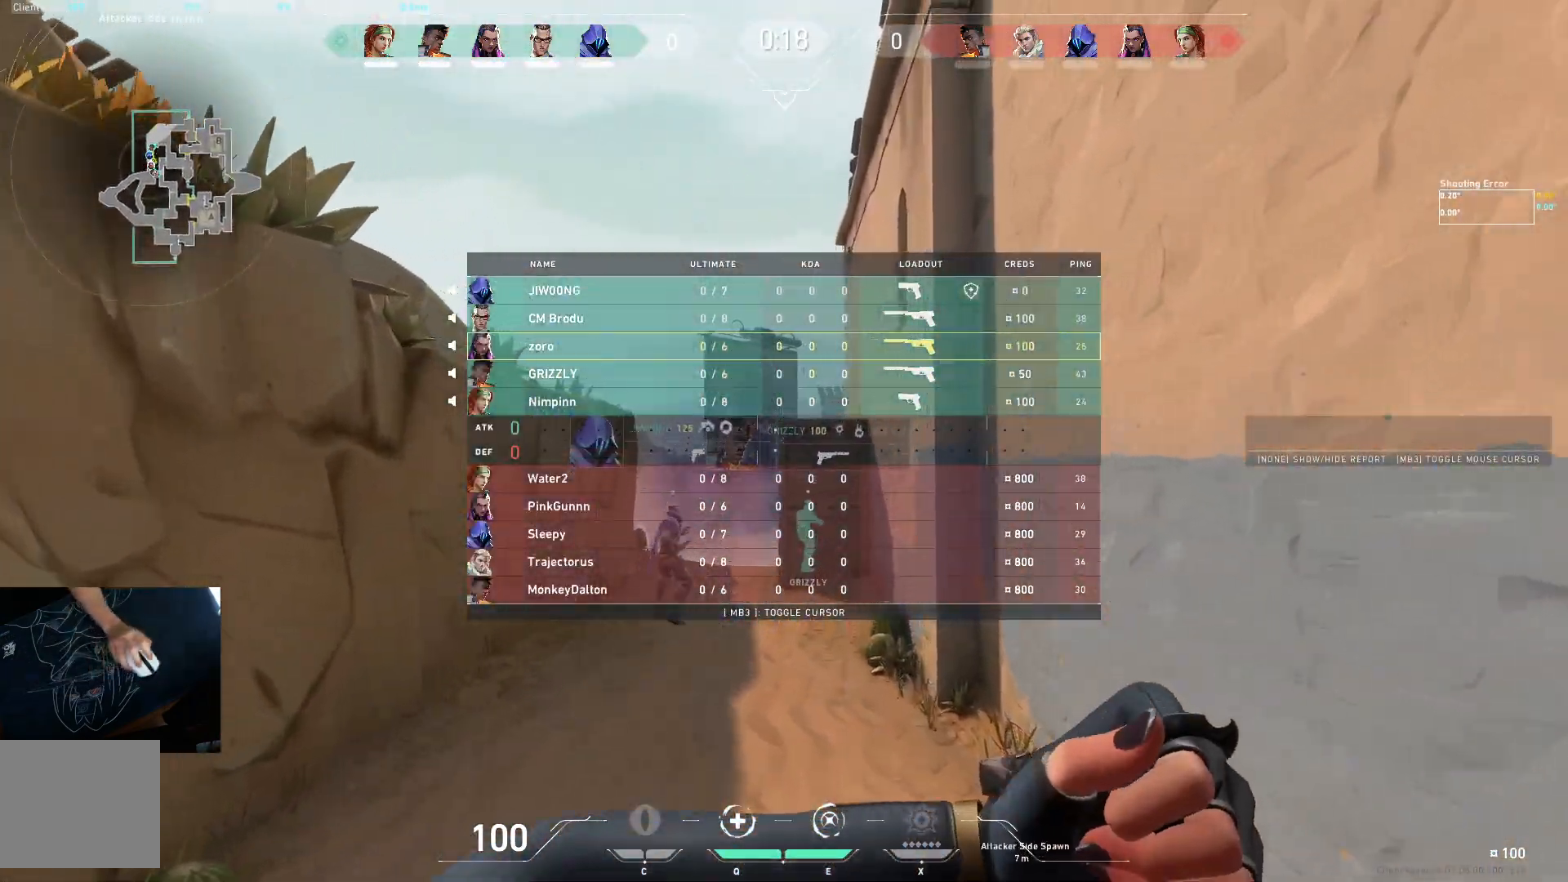
Gameplay with keyboard; each line is a JSON object with the keys held at the frame after it. "events" lists presses ("down") and releases ("up") of "a", "ctrl", "d", "e", "q", "s", "shift", "space" and "w" between this image and that frame as [ms after this image, input, new state], when the widget could be followed in between. No other keys are recorded. Mouse input is not recorded.
{"keys": ["d", "w"], "events": [[267, "space", "down"], [283, "d", "down"], [400, "space", "up"]]}
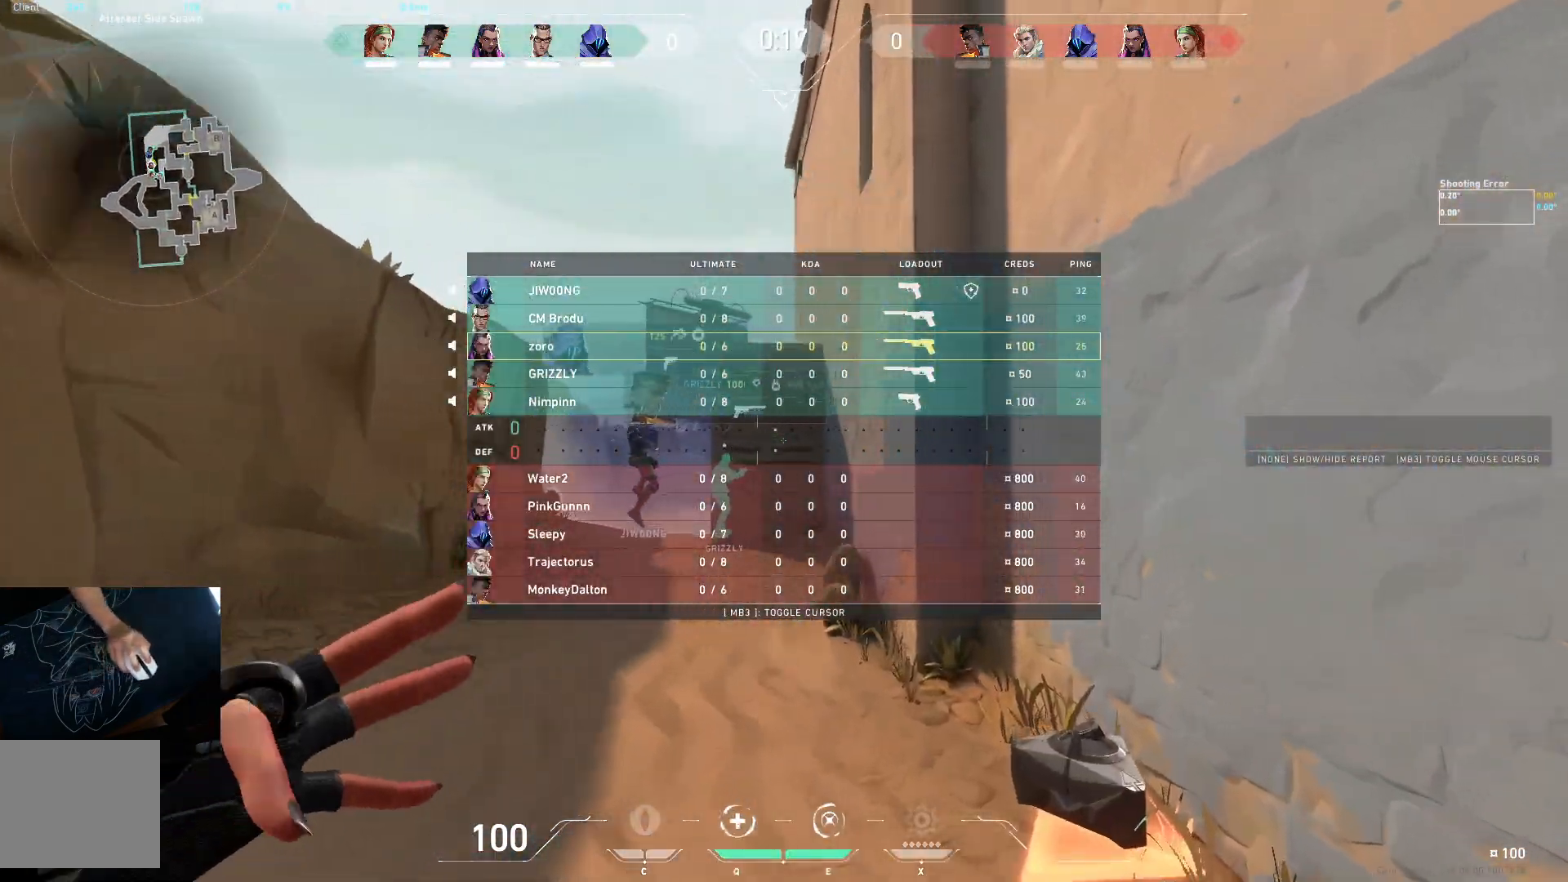
{"keys": ["a", "w"], "events": [[17, "d", "up"], [367, "a", "down"]]}
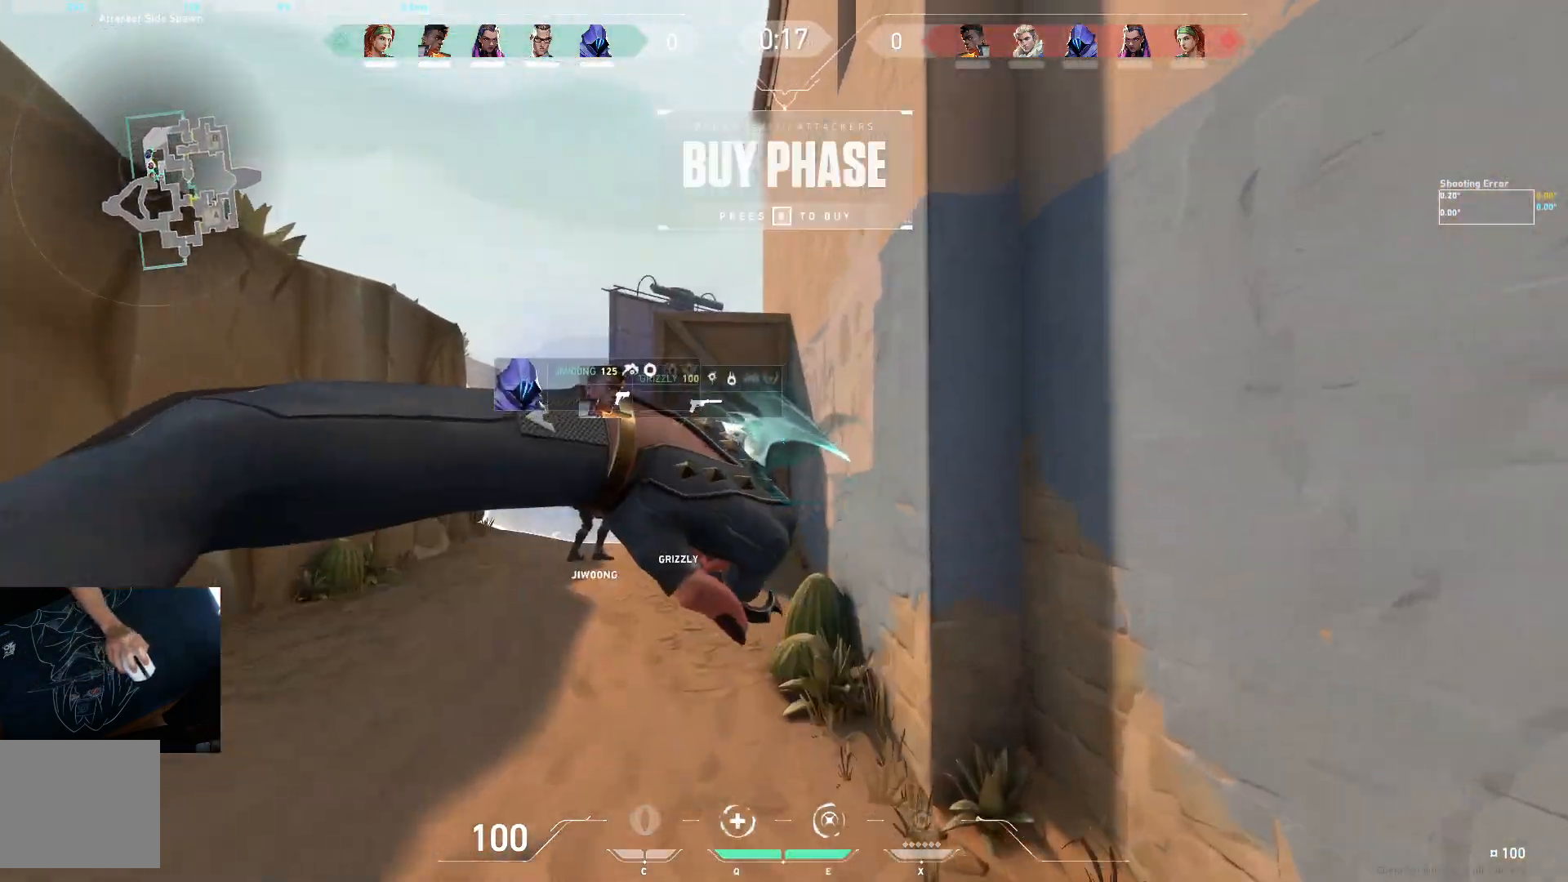
{"keys": ["w"], "events": [[250, "a", "up"], [267, "space", "down"], [317, "d", "down"], [433, "d", "up"], [483, "space", "up"]]}
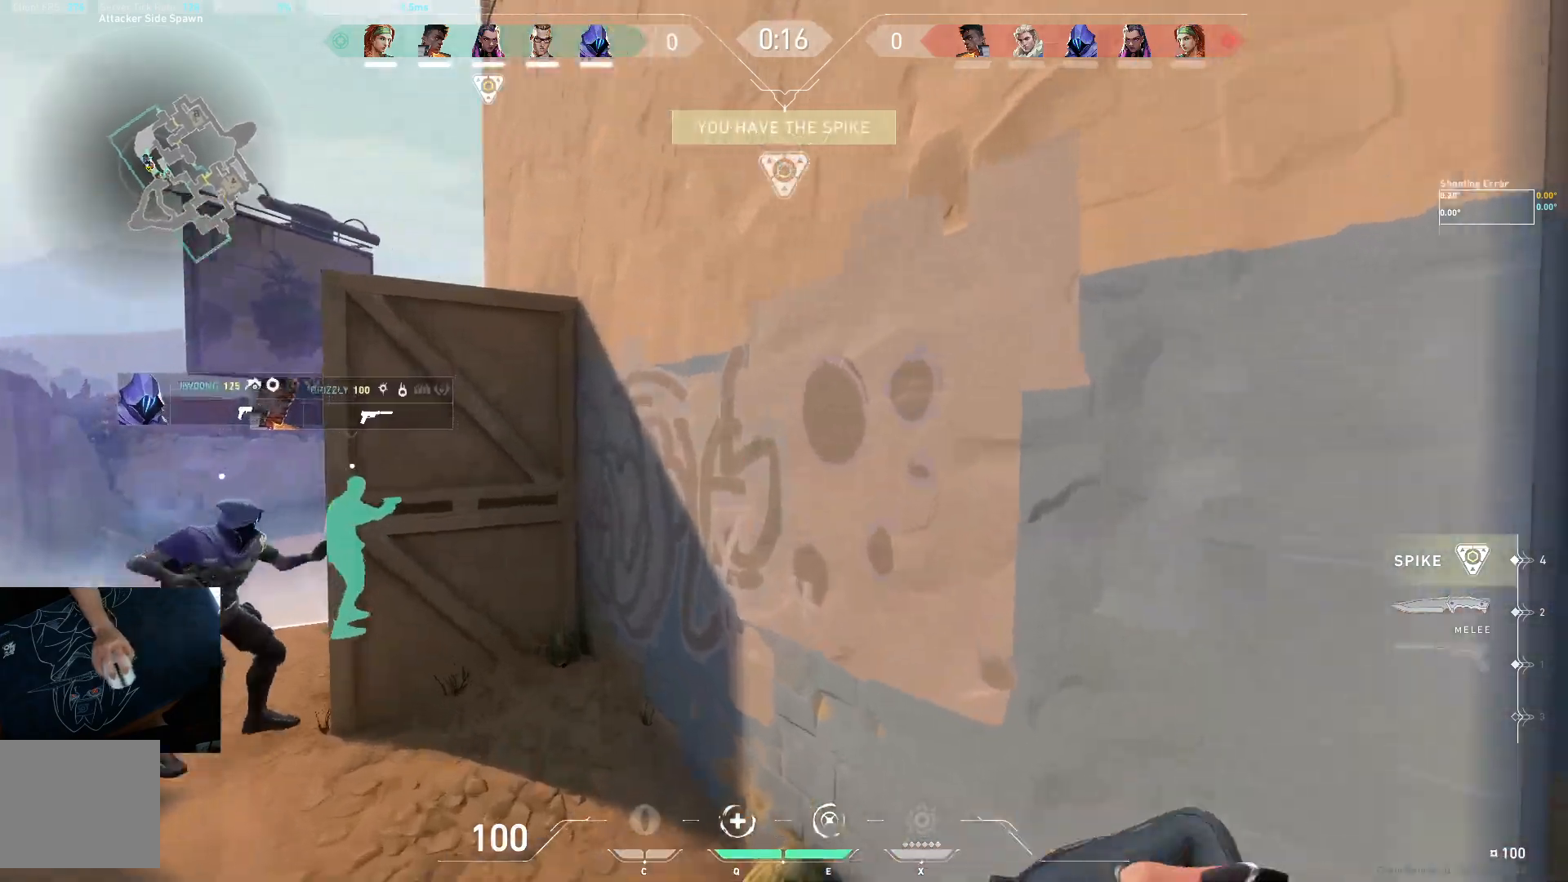
{"keys": ["a", "w"], "events": [[450, "a", "down"]]}
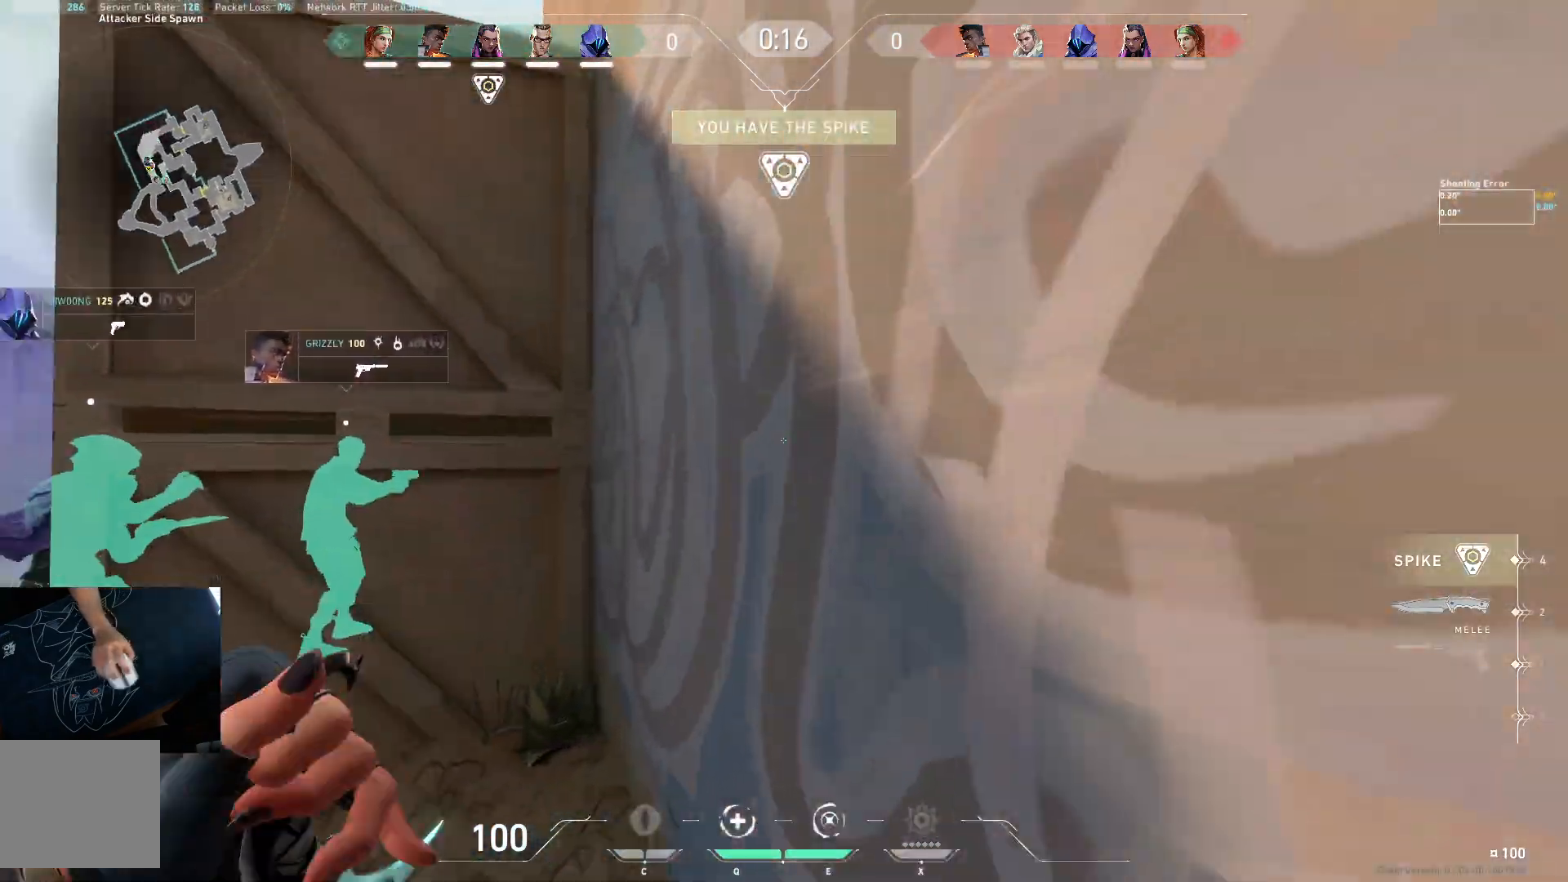
{"keys": ["a"], "events": [[450, "w", "up"]]}
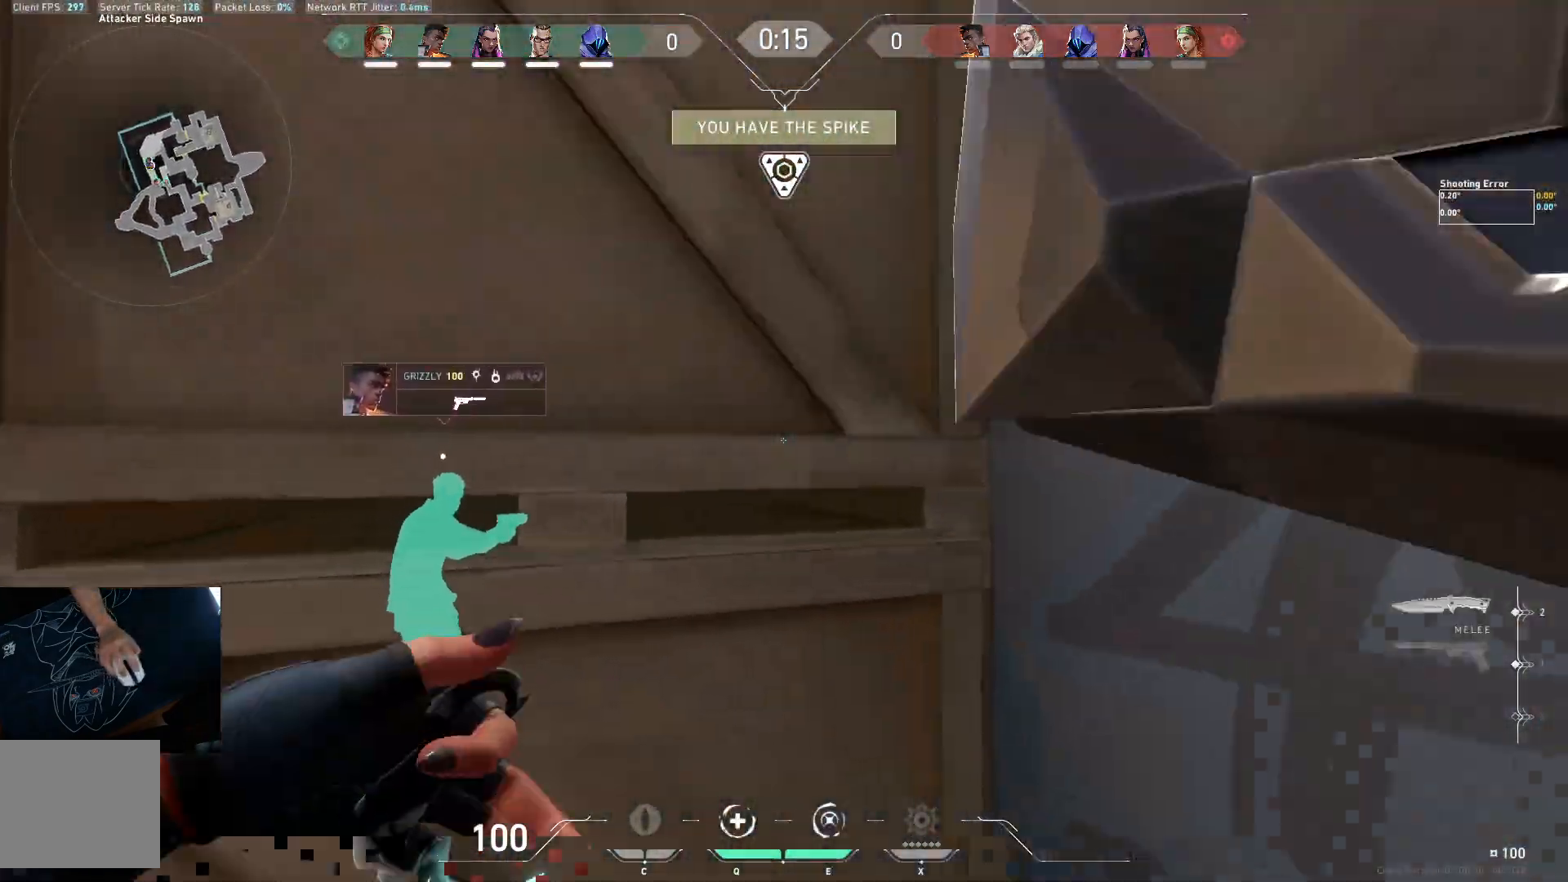
{"keys": ["s"], "events": [[133, "a", "up"], [133, "s", "down"]]}
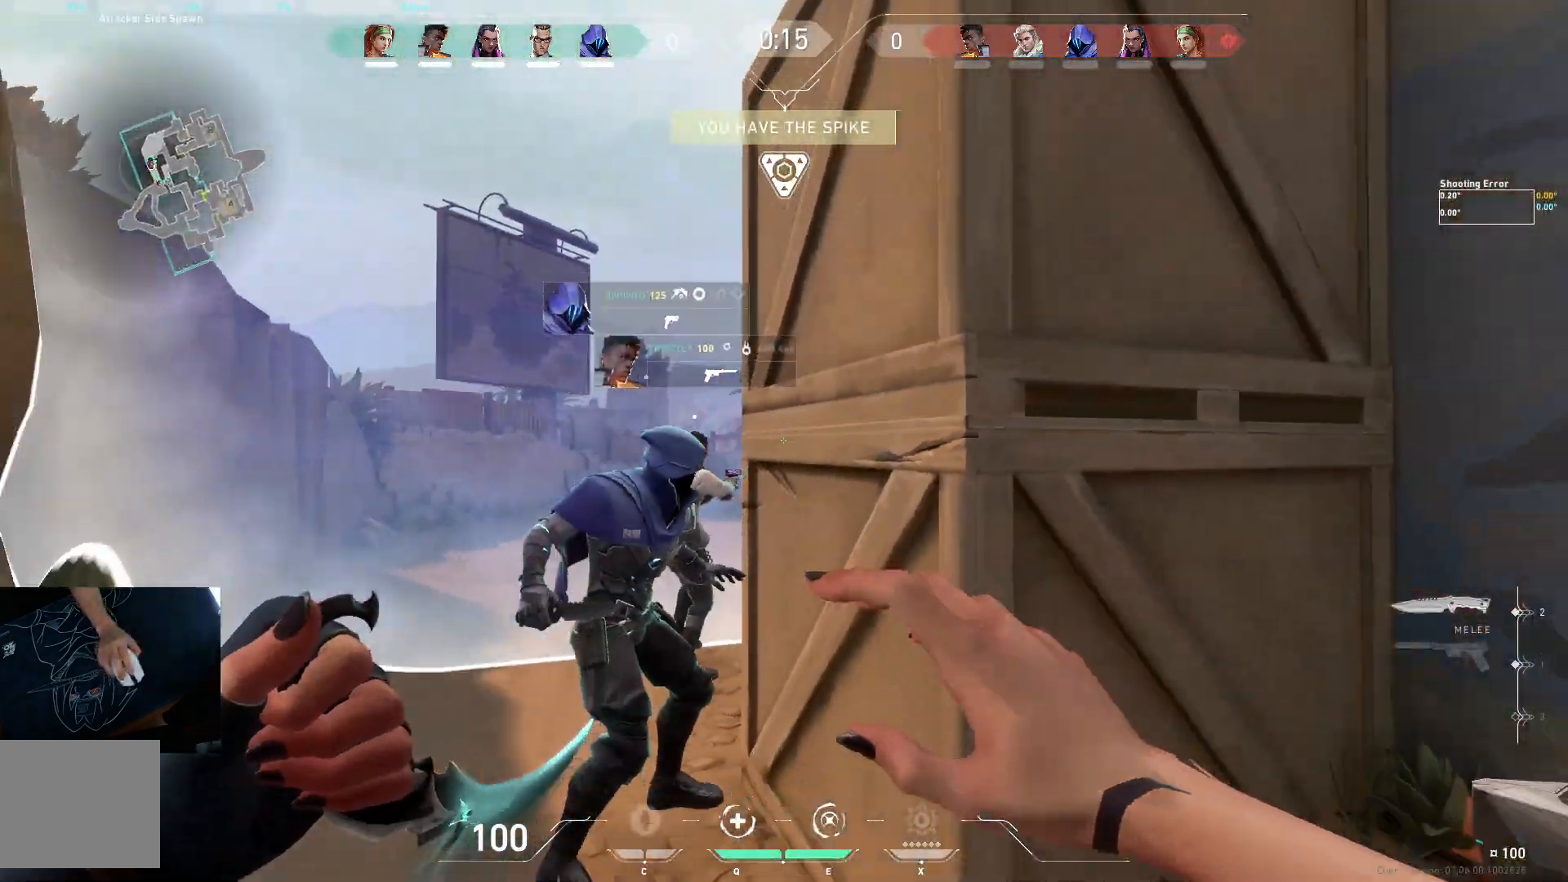
{"keys": ["a", "w"], "events": [[67, "a", "down"], [133, "s", "up"], [317, "w", "down"]]}
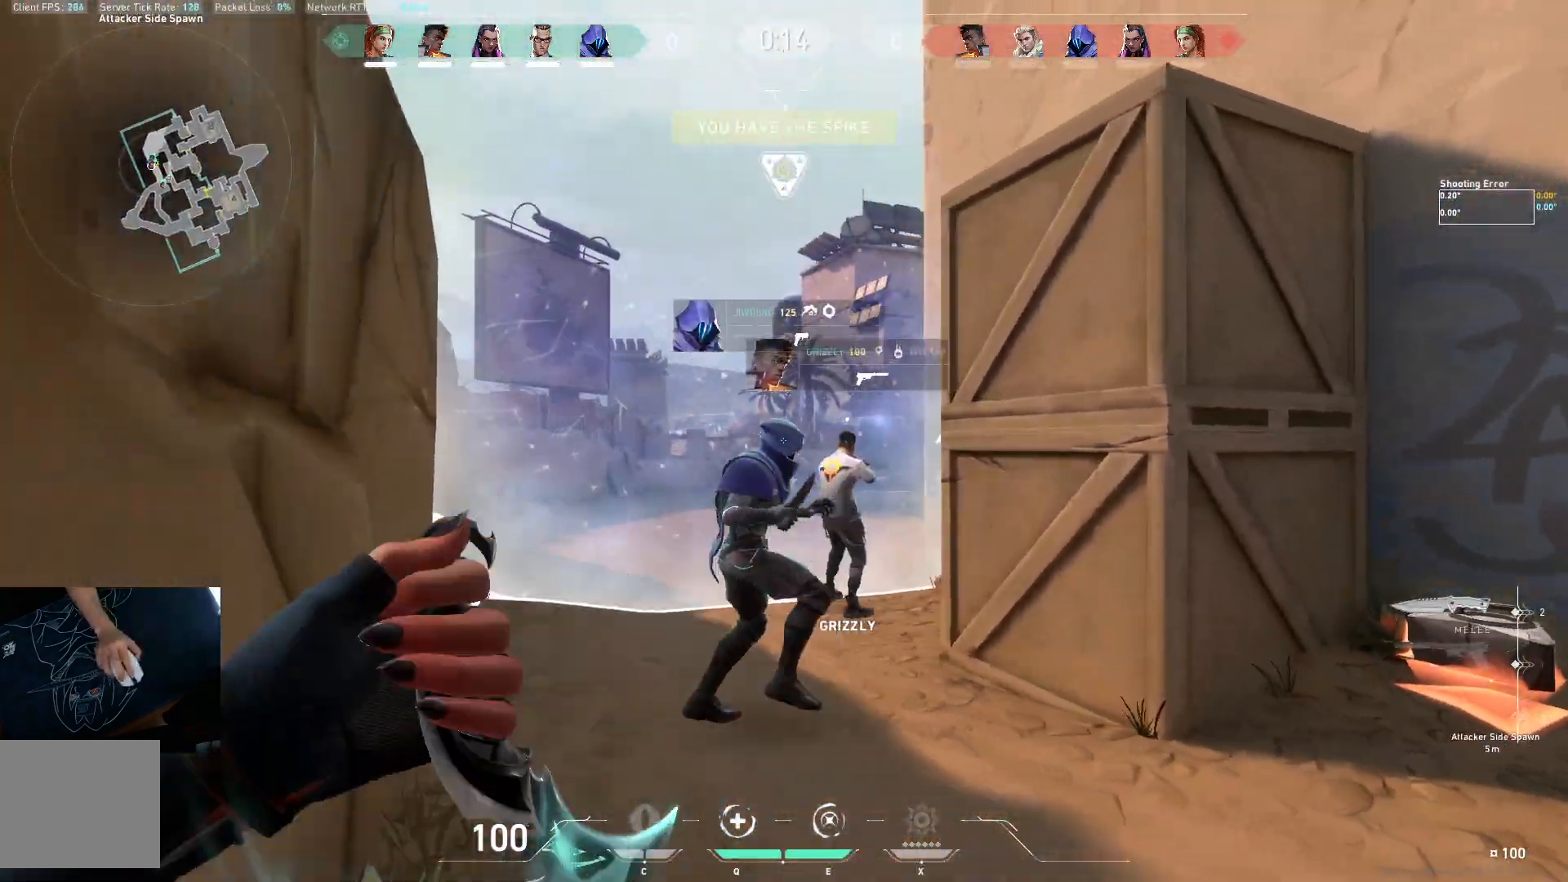
{"keys": ["space", "w"], "events": [[117, "a", "up"], [433, "space", "down"]]}
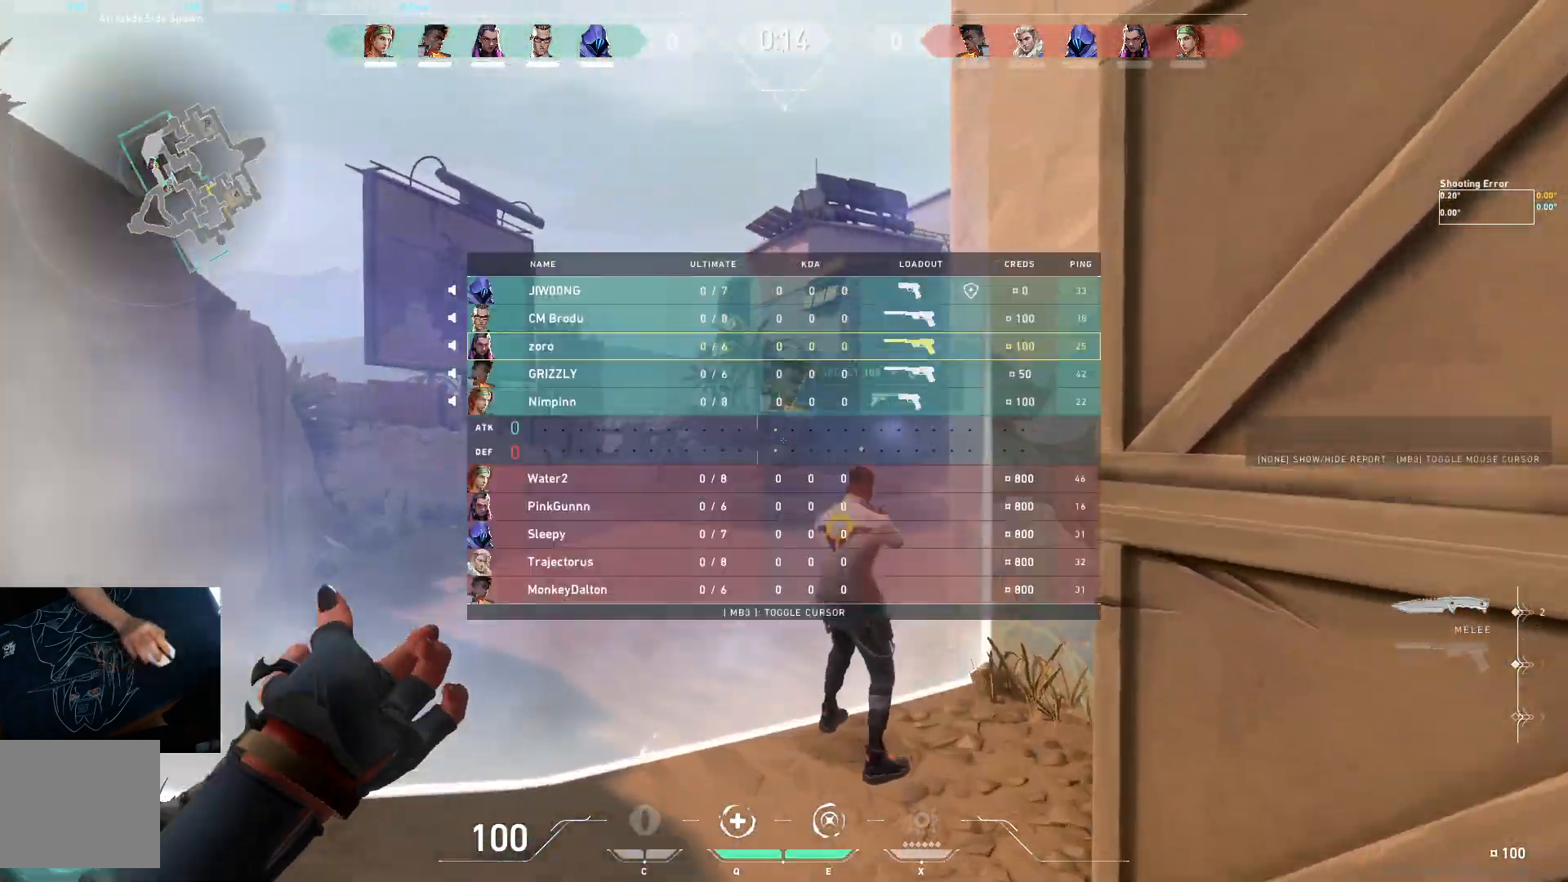
{"keys": ["s"], "events": [[33, "d", "down"], [83, "space", "up"], [383, "w", "up"], [433, "d", "up"], [500, "s", "down"]]}
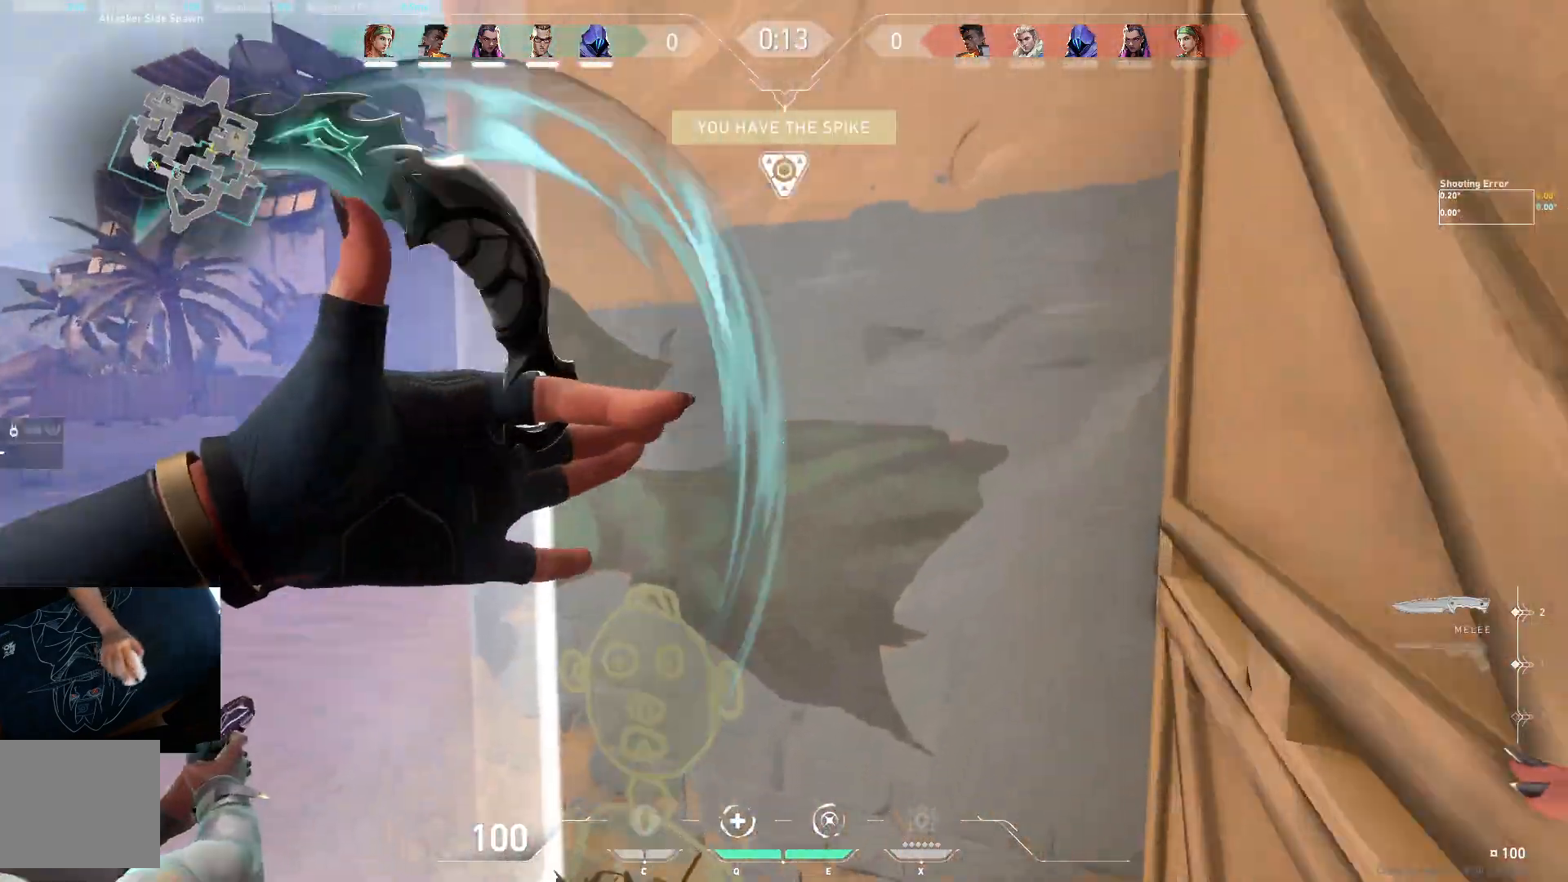
{"keys": ["s"], "events": []}
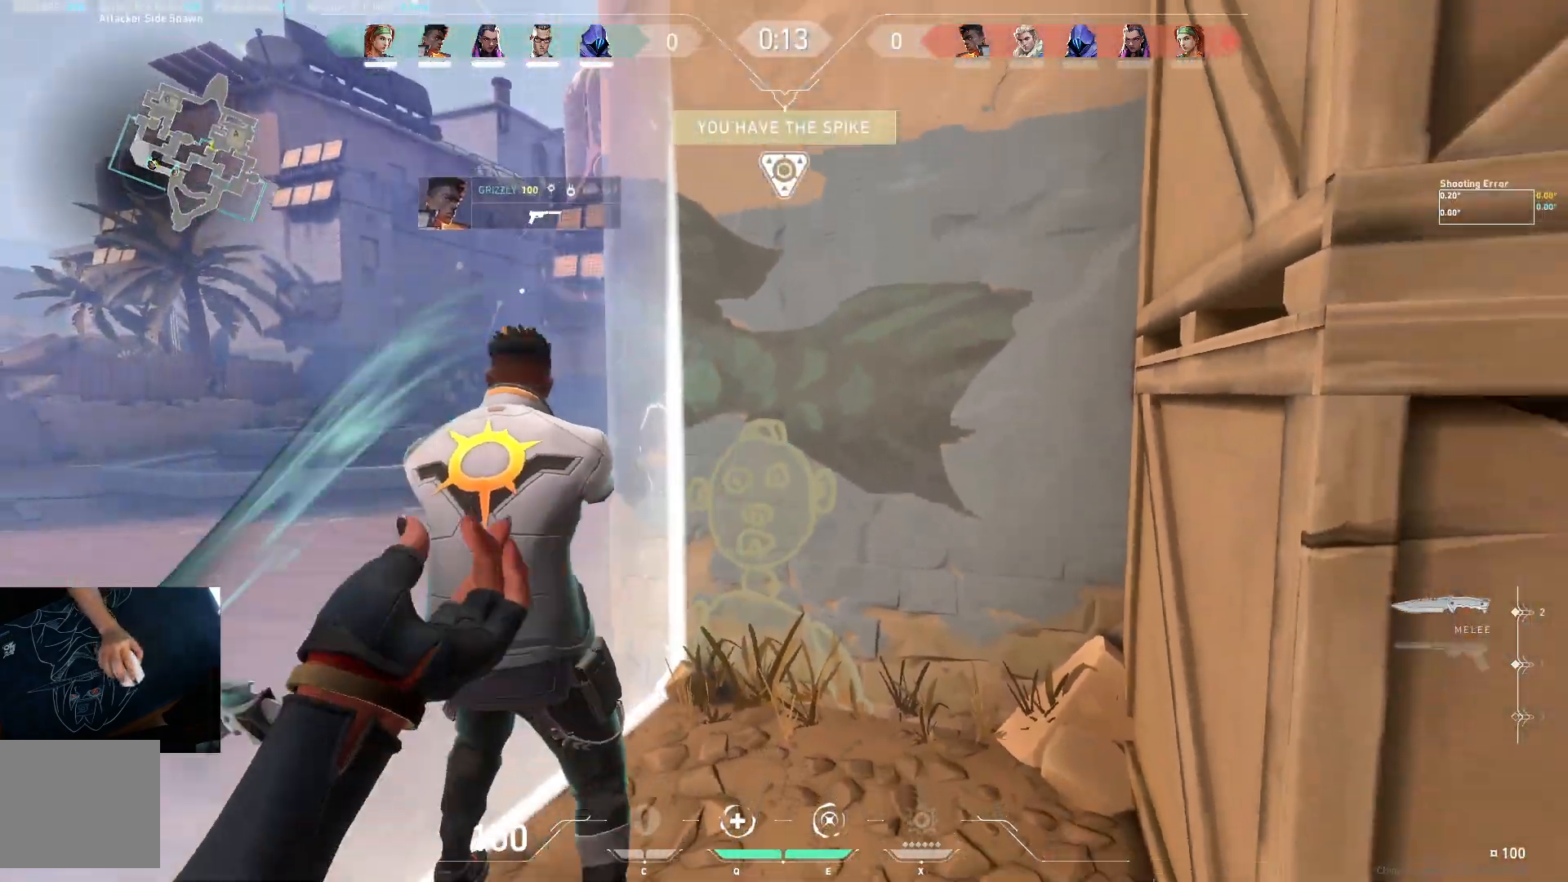
{"keys": [], "events": [[483, "s", "up"]]}
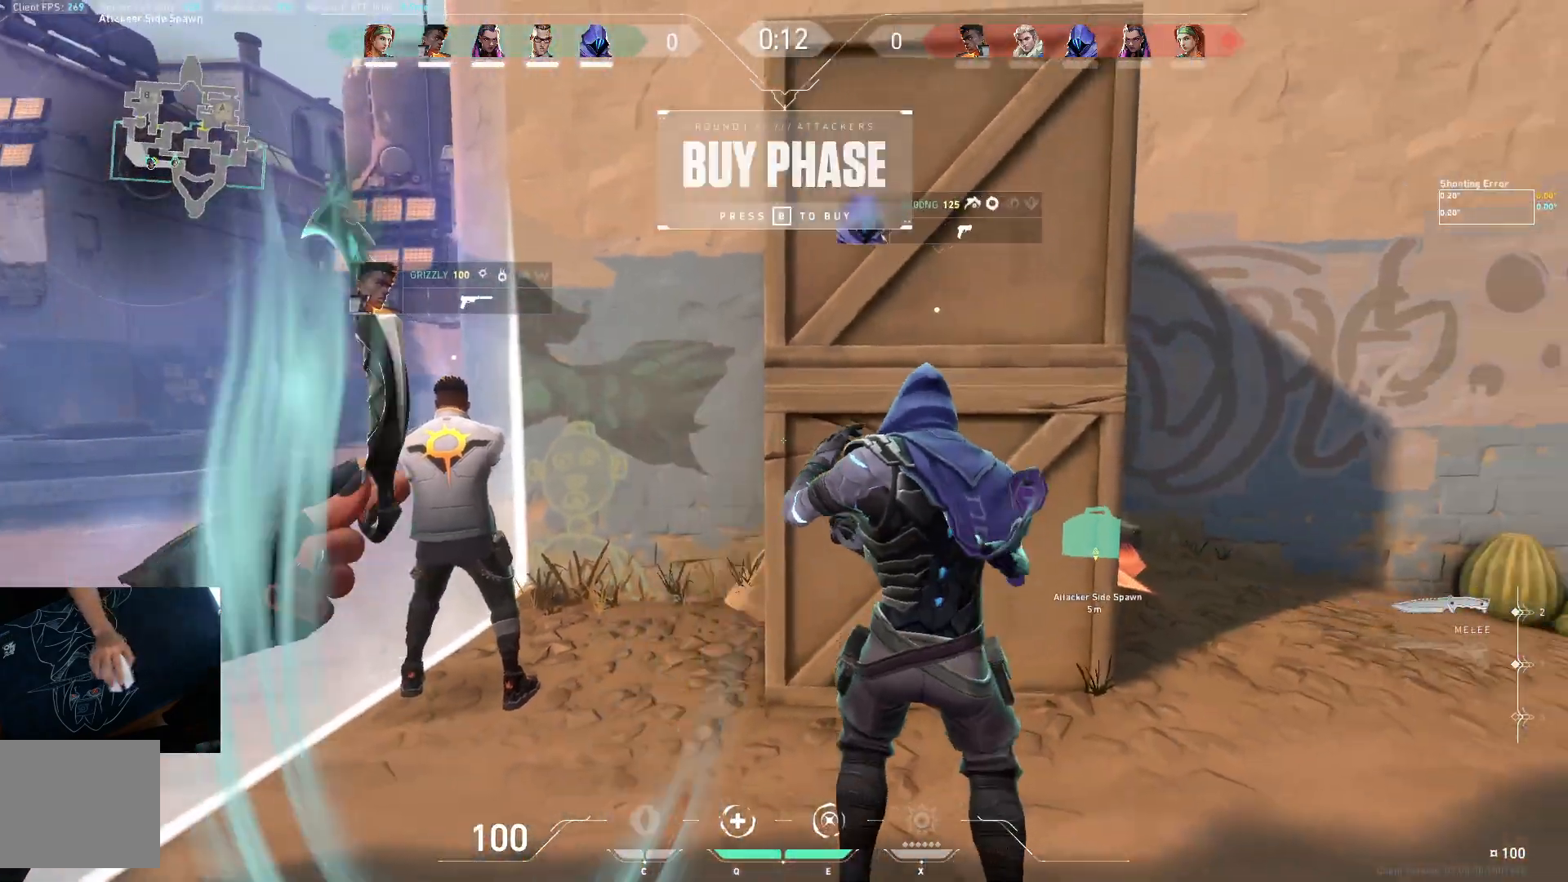
{"keys": ["d", "w"], "events": [[283, "w", "down"], [500, "d", "down"]]}
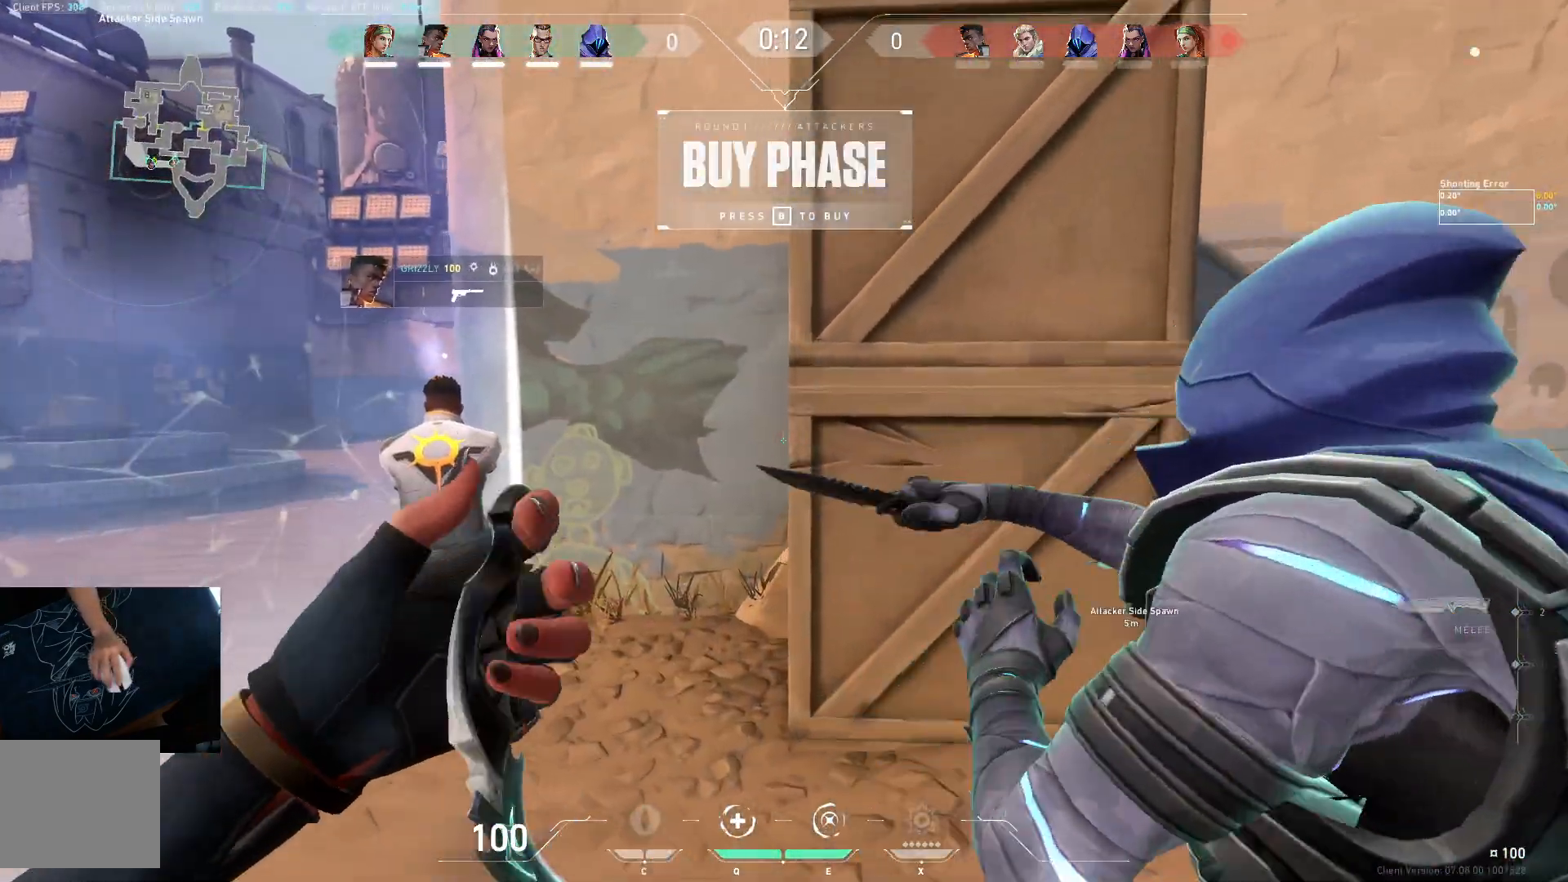
{"keys": [], "events": [[433, "w", "up"], [467, "d", "up"]]}
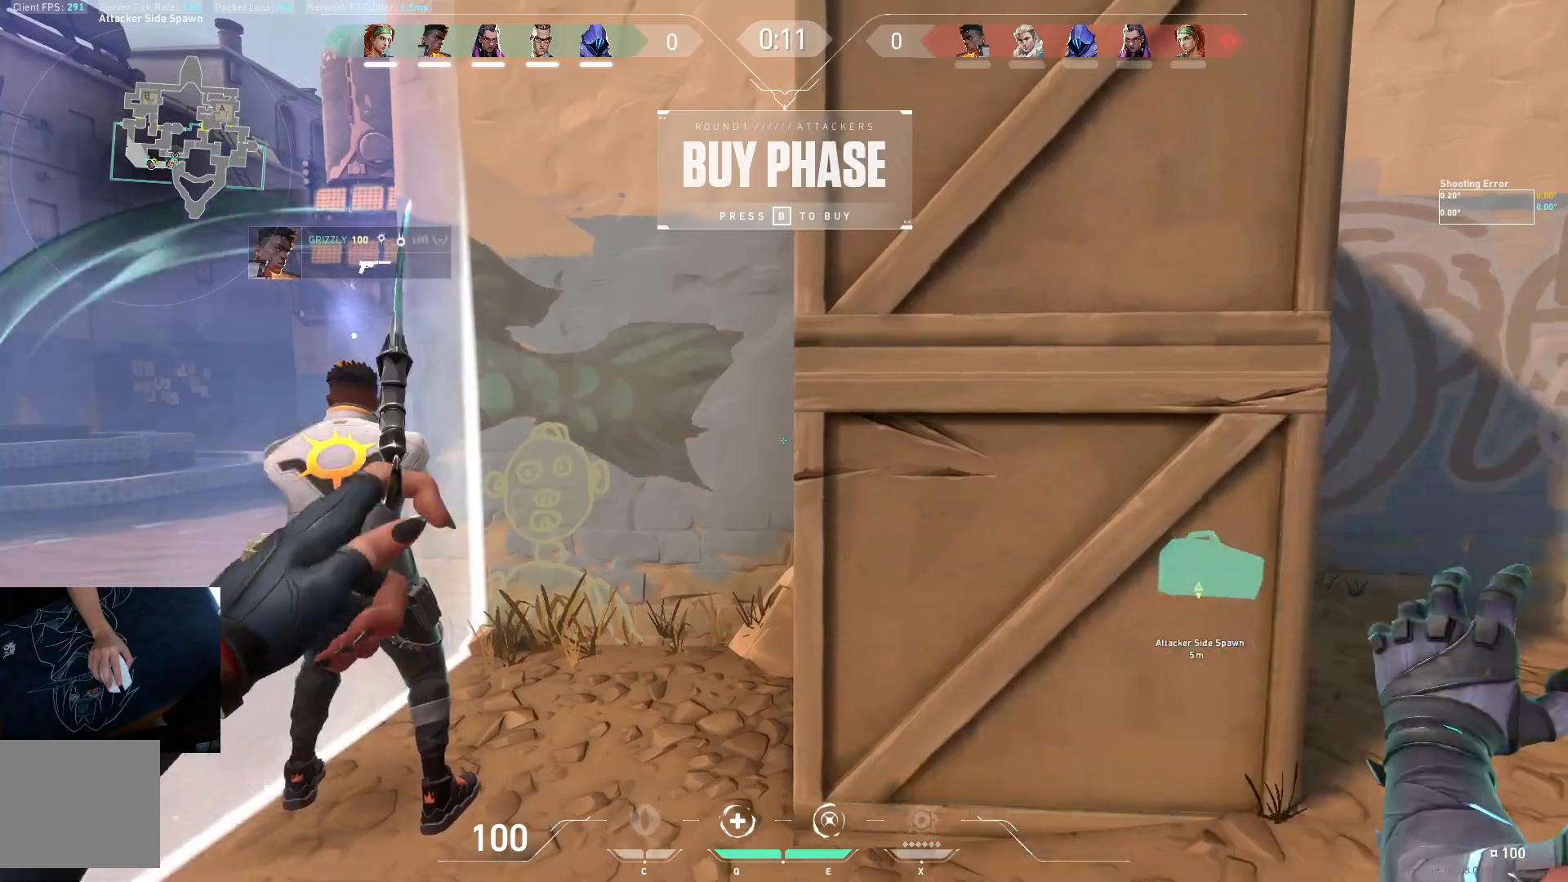
{"keys": [], "events": [[83, "s", "down"], [267, "s", "up"]]}
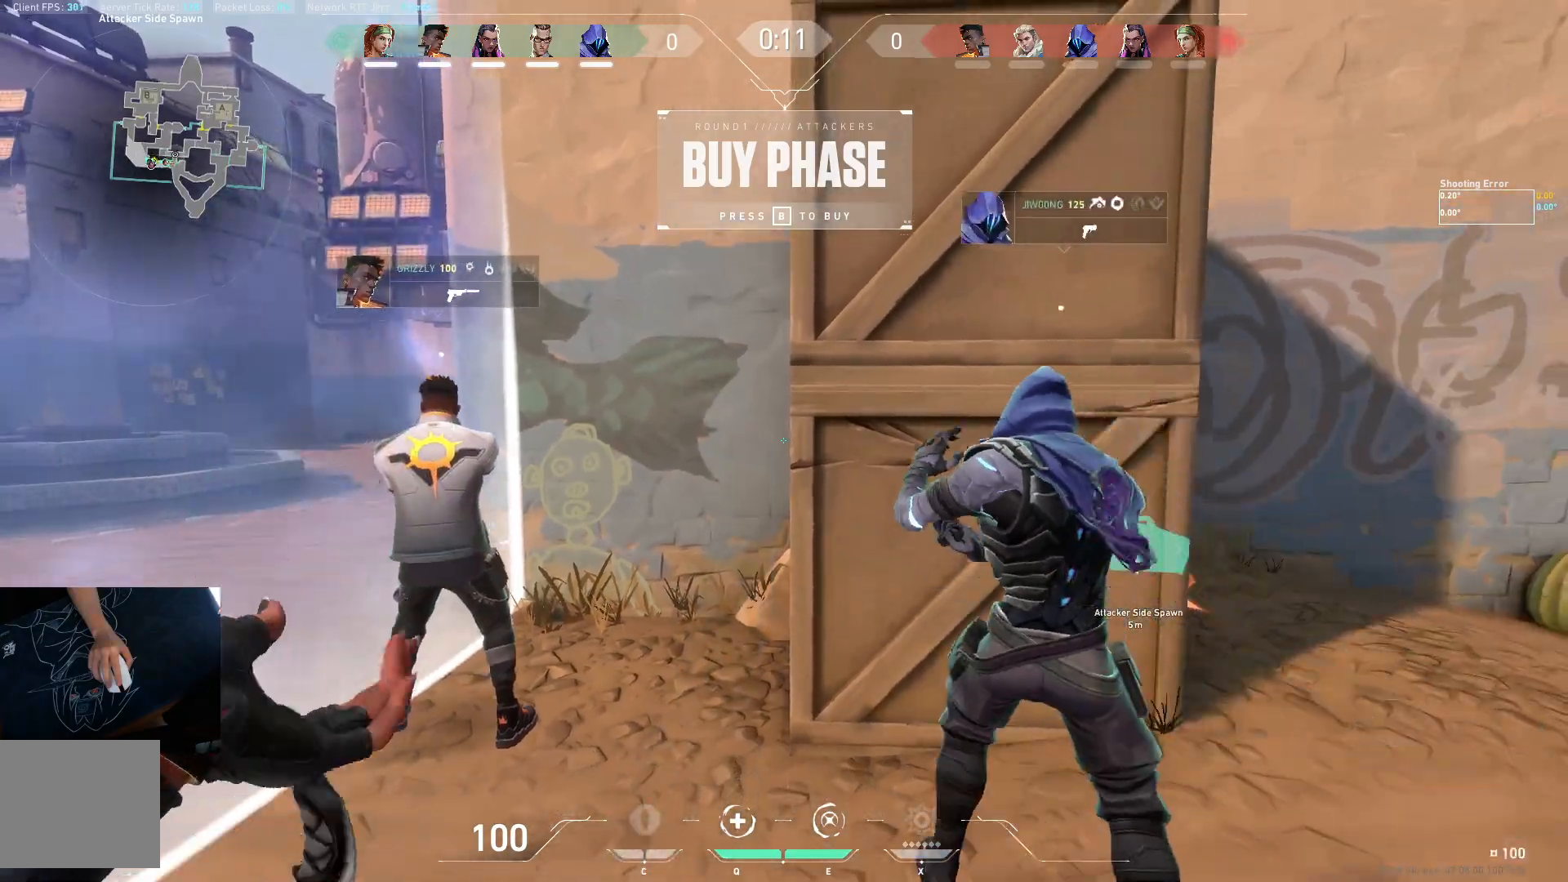
{"keys": ["d"], "events": [[67, "d", "down"]]}
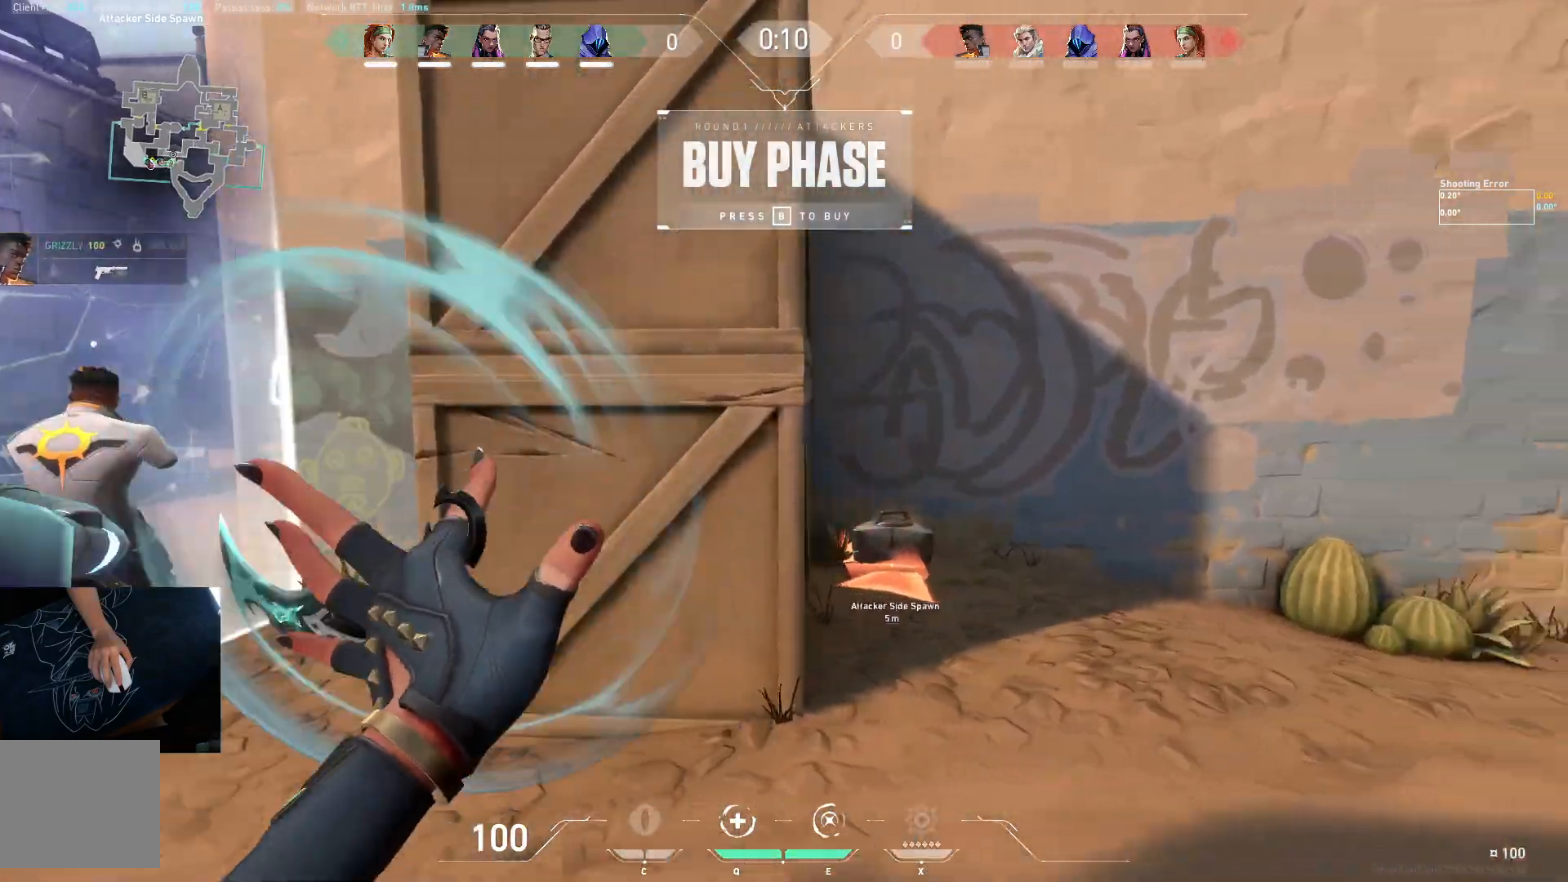
{"keys": ["w"], "events": [[433, "w", "down"], [483, "d", "up"]]}
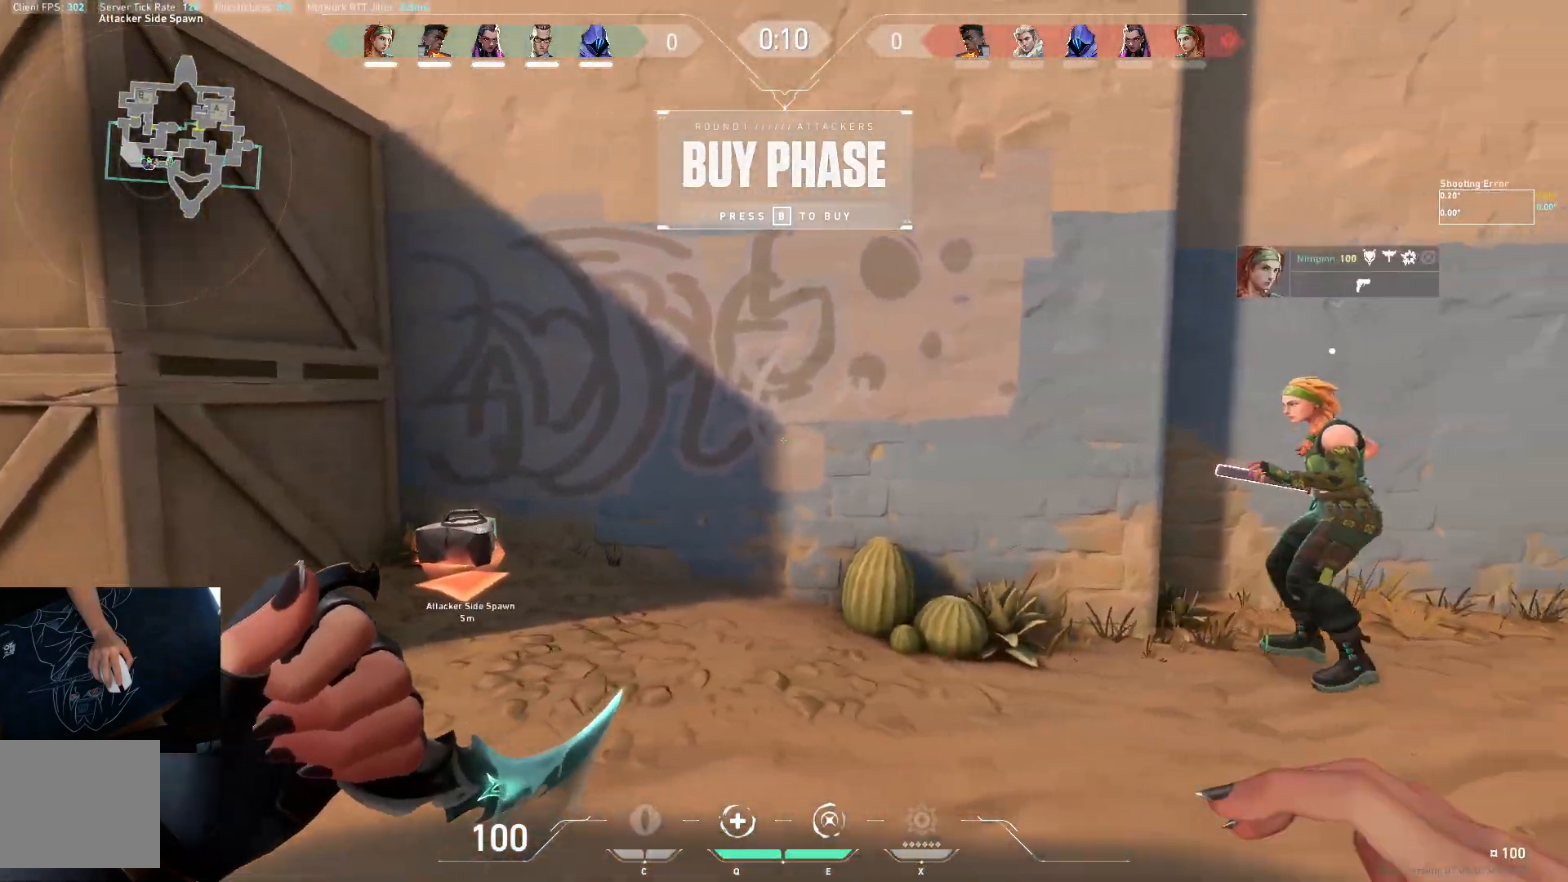
{"keys": ["a", "w"], "events": [[17, "a", "down"], [33, "w", "up"], [417, "w", "down"]]}
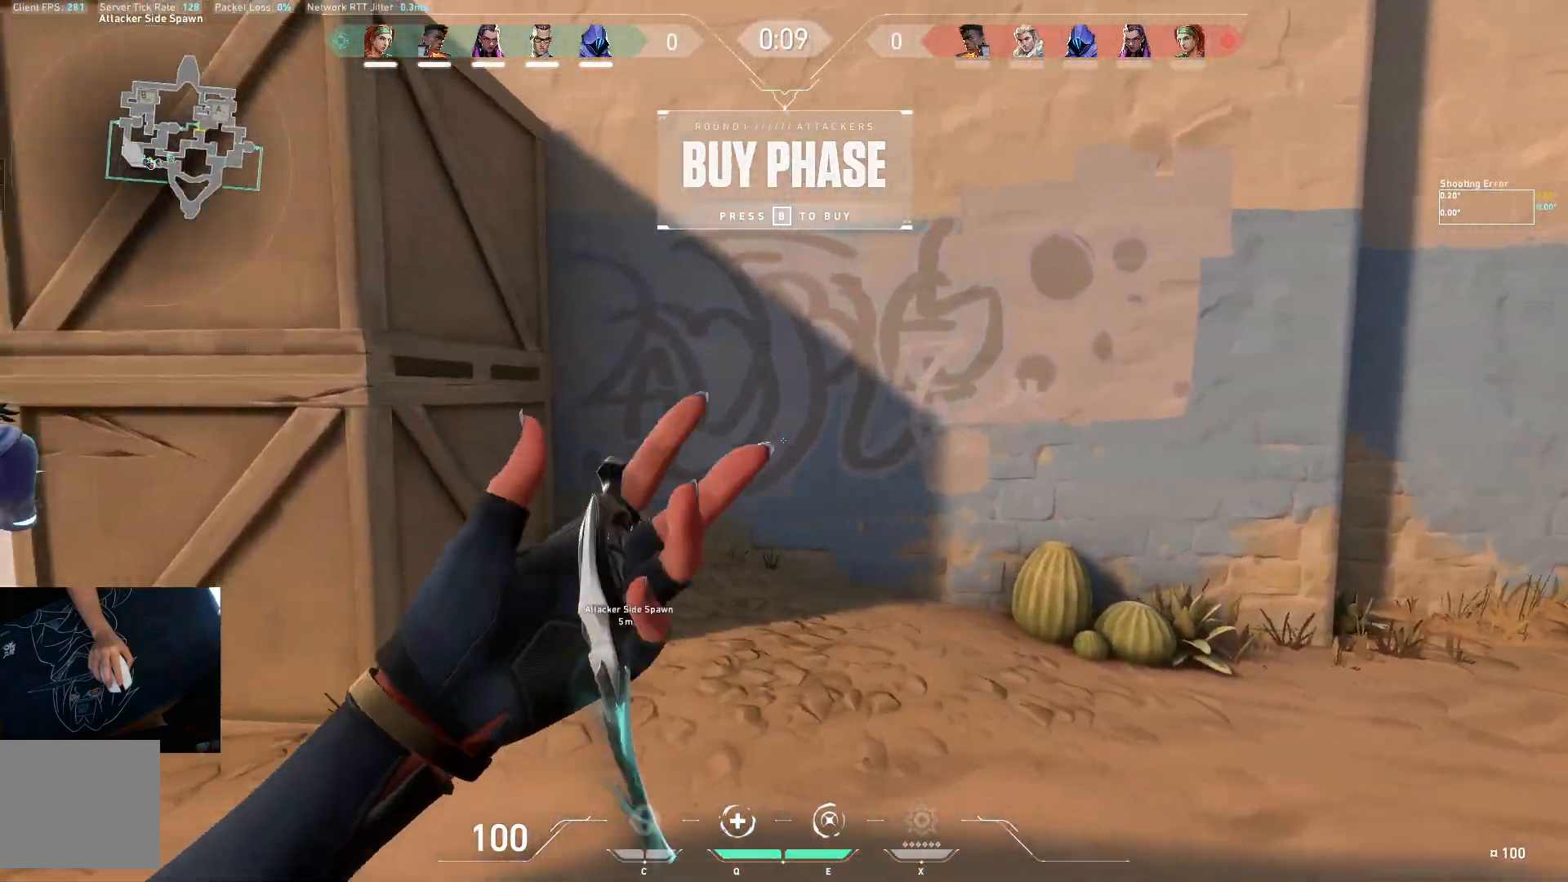
{"keys": ["space"], "events": [[200, "space", "down"], [350, "a", "up"], [367, "w", "up"]]}
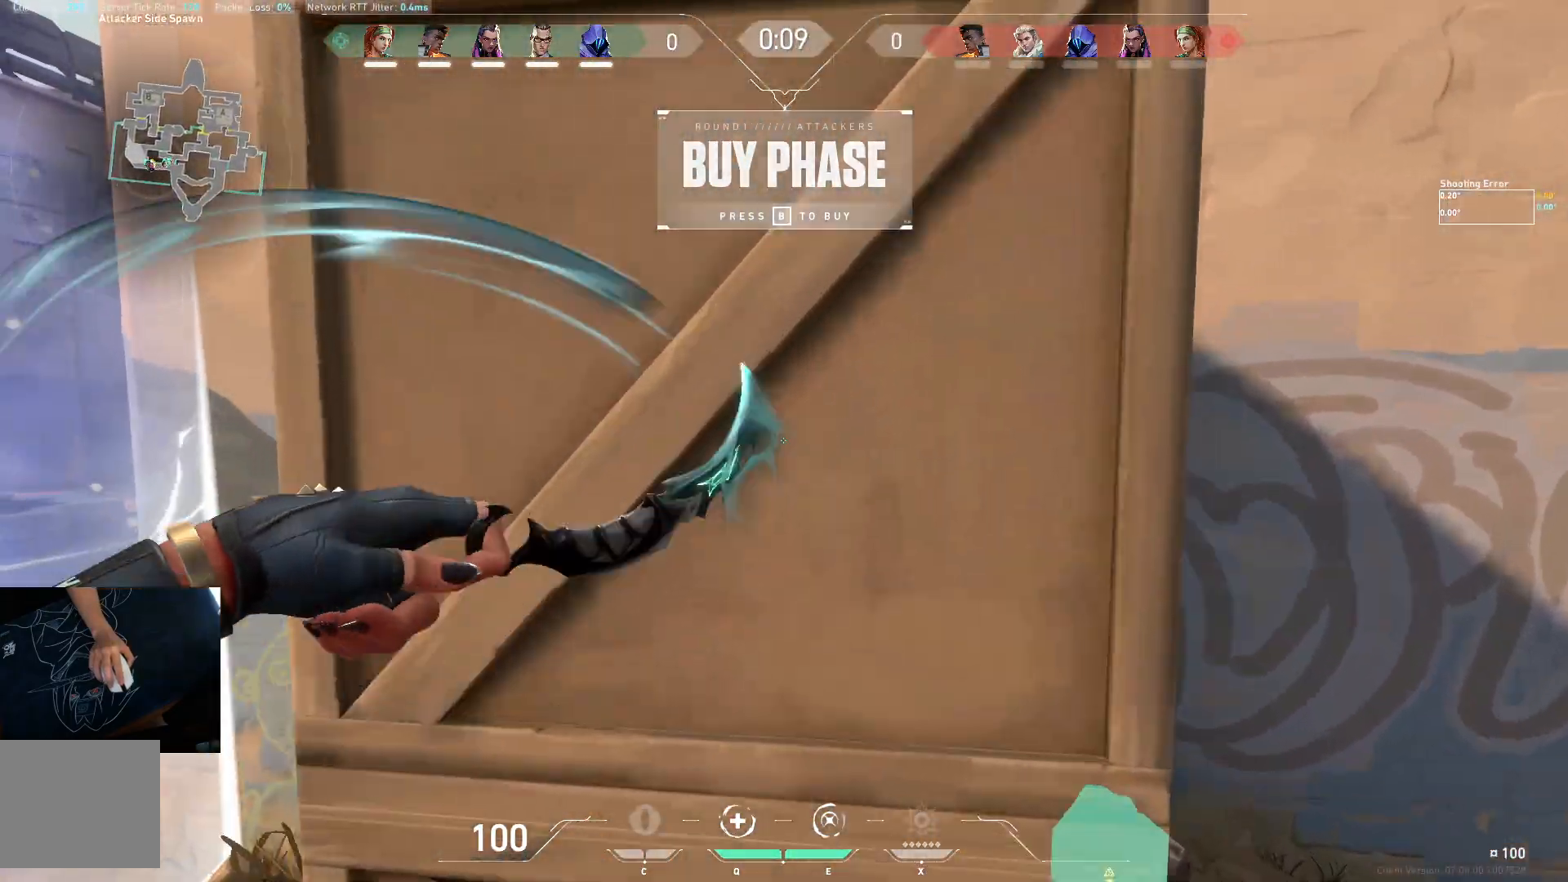
{"keys": ["s"], "events": [[33, "space", "up"], [50, "s", "down"], [250, "a", "down"], [267, "a", "up"], [283, "a", "down"], [300, "a", "up"]]}
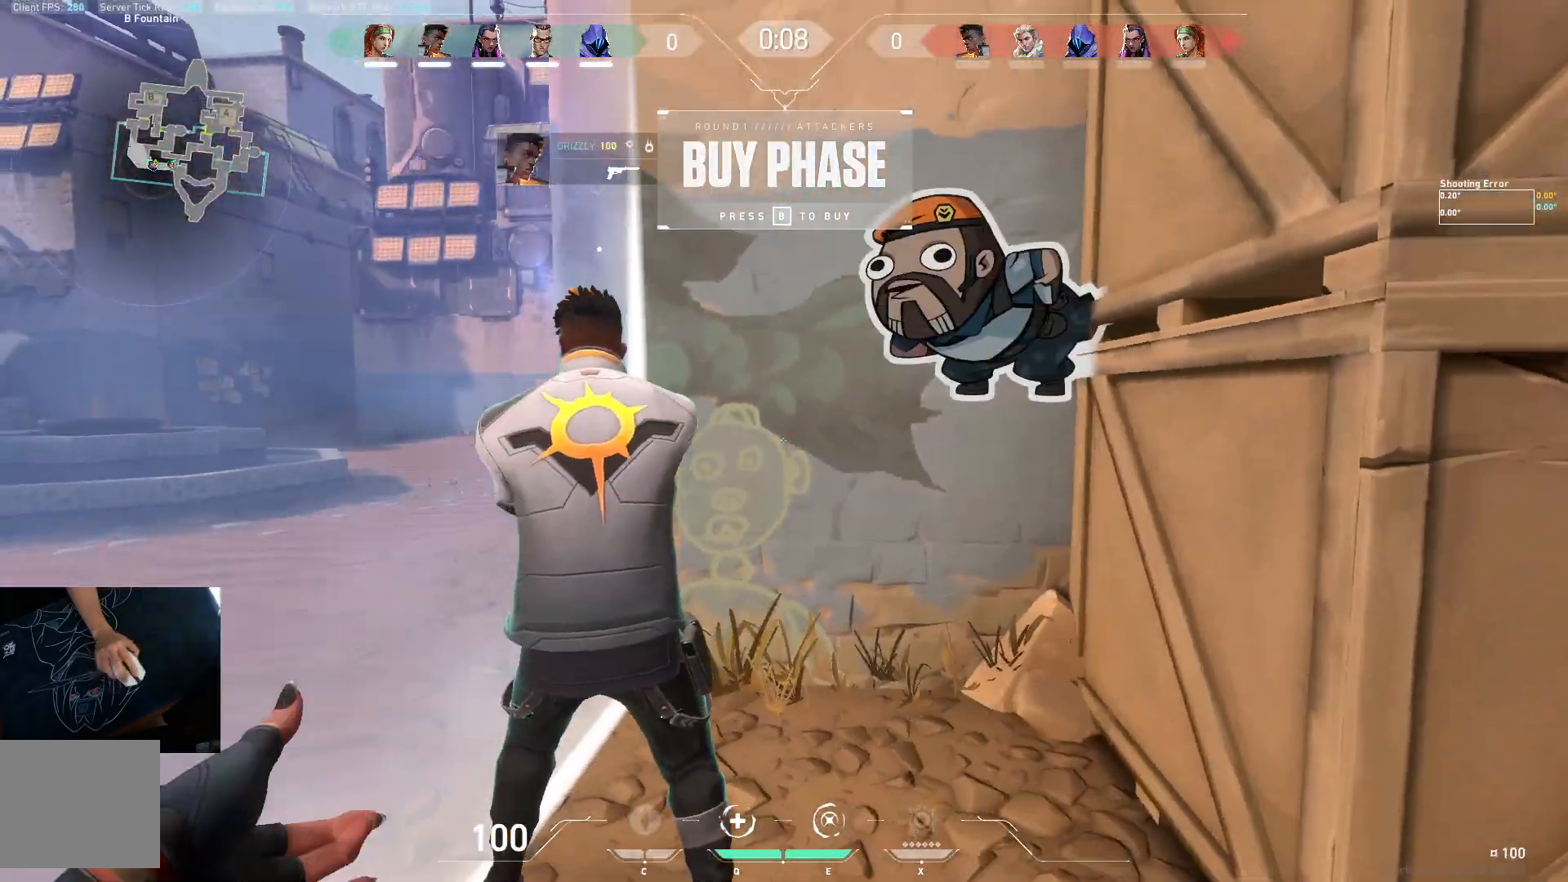
{"keys": ["d"], "events": [[267, "d", "down"], [317, "s", "up"]]}
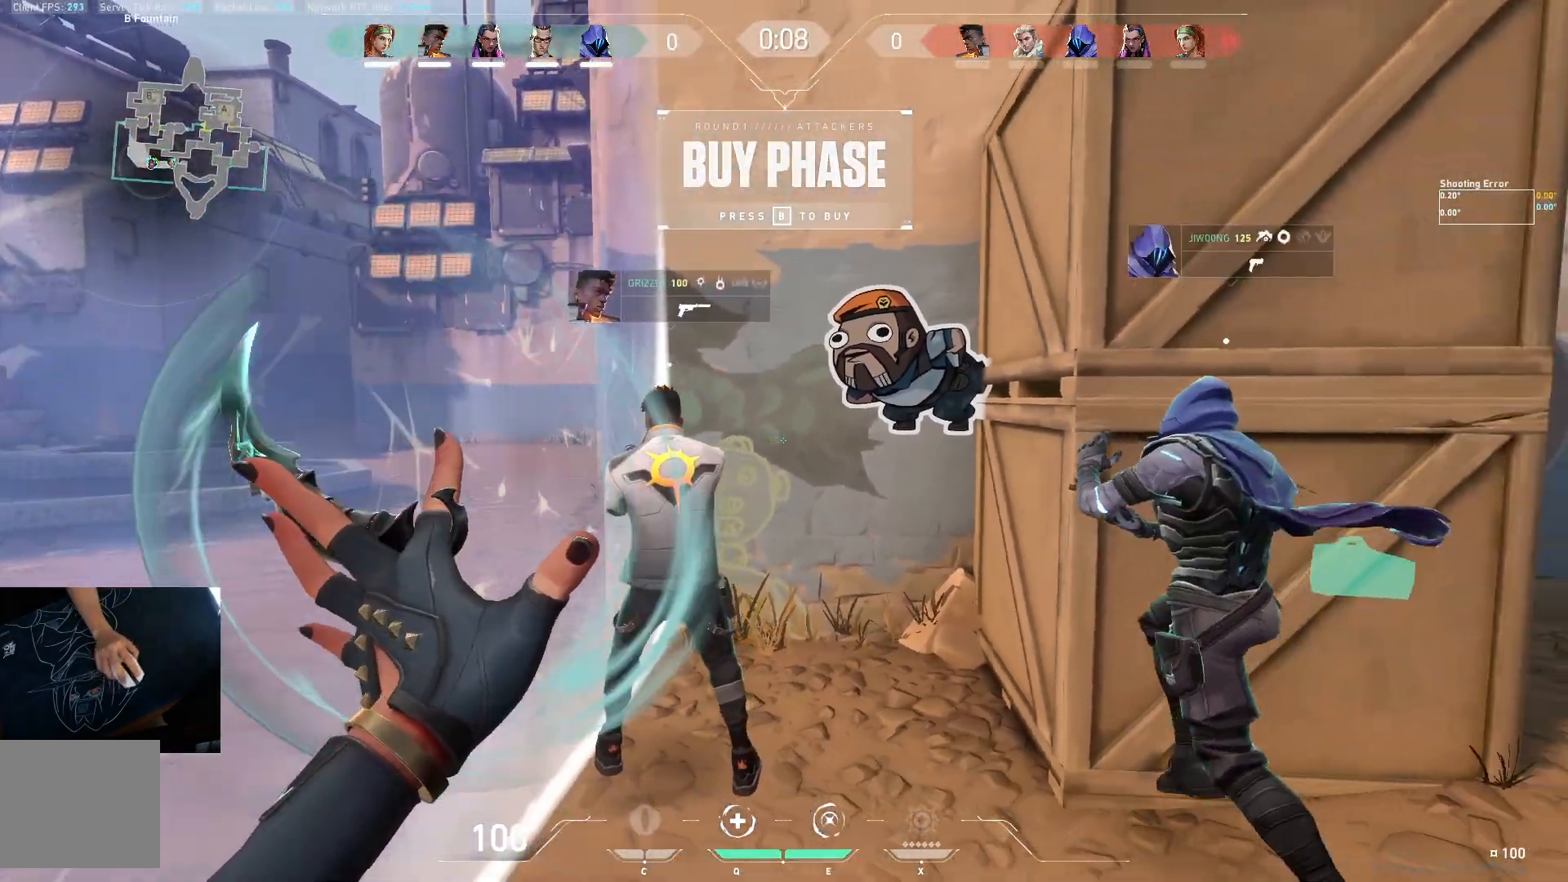
{"keys": ["a", "space", "w"], "events": [[217, "w", "down"], [300, "d", "up"], [383, "a", "down"], [450, "space", "down"]]}
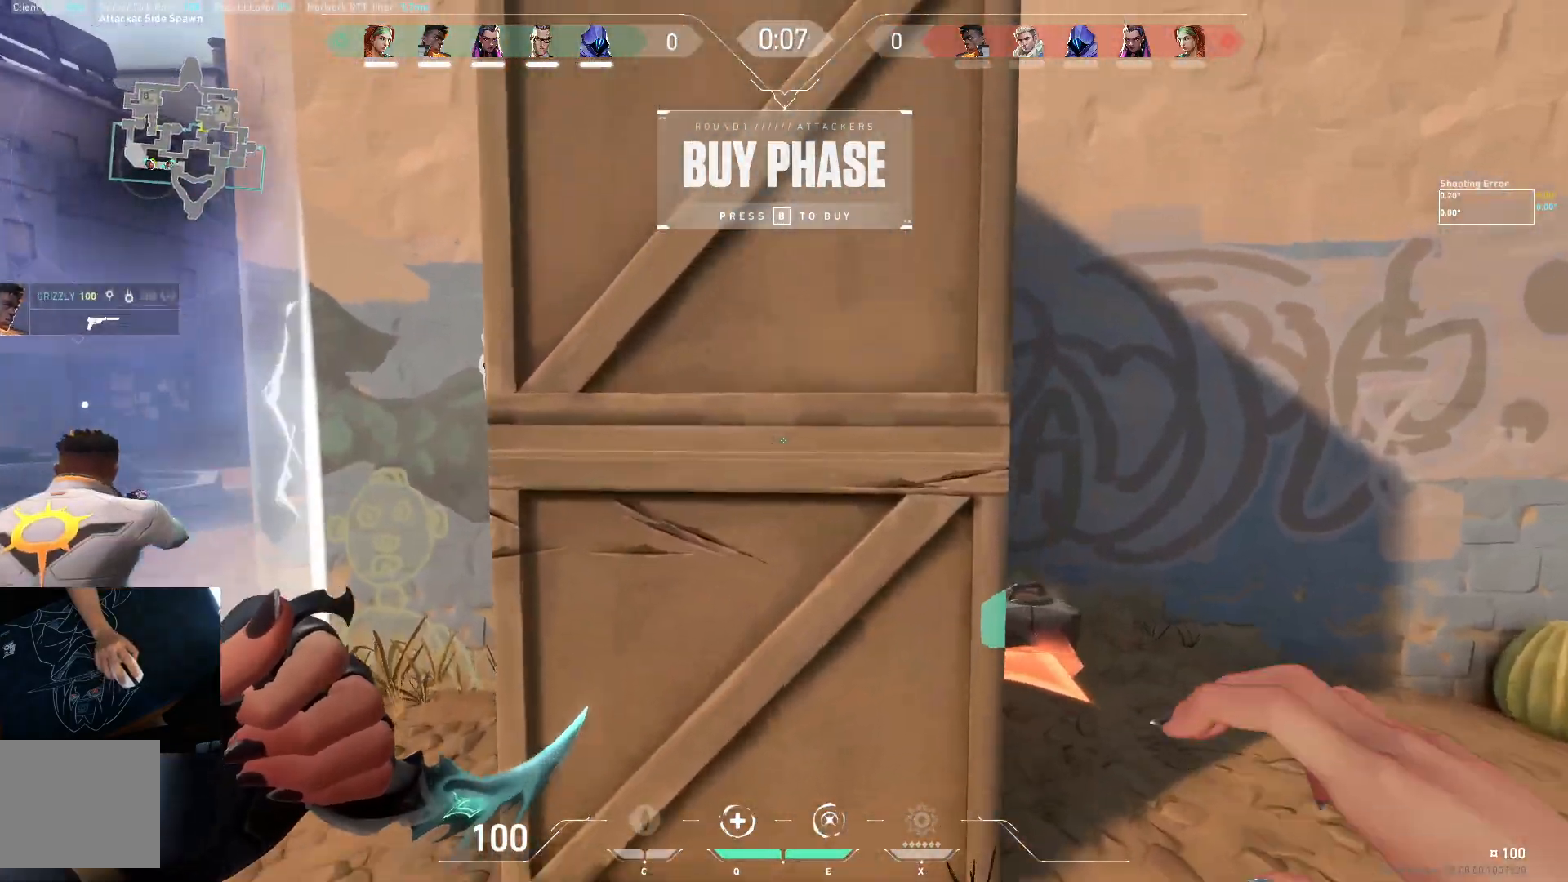
{"keys": ["s"], "events": [[17, "w", "up"], [183, "a", "up"], [333, "s", "down"], [500, "space", "up"]]}
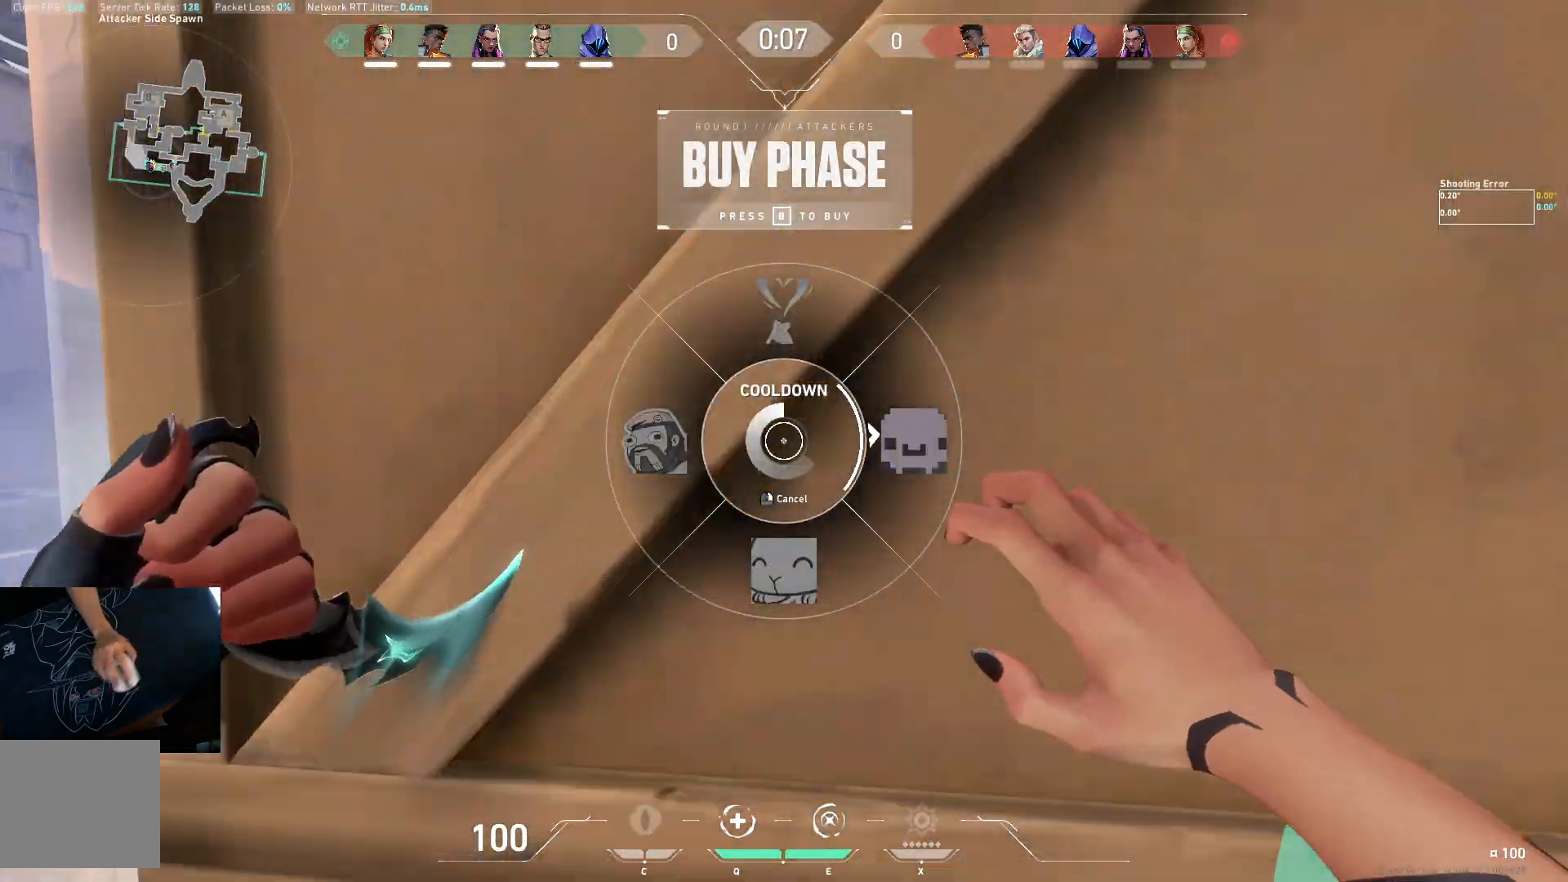
{"keys": ["s"], "events": []}
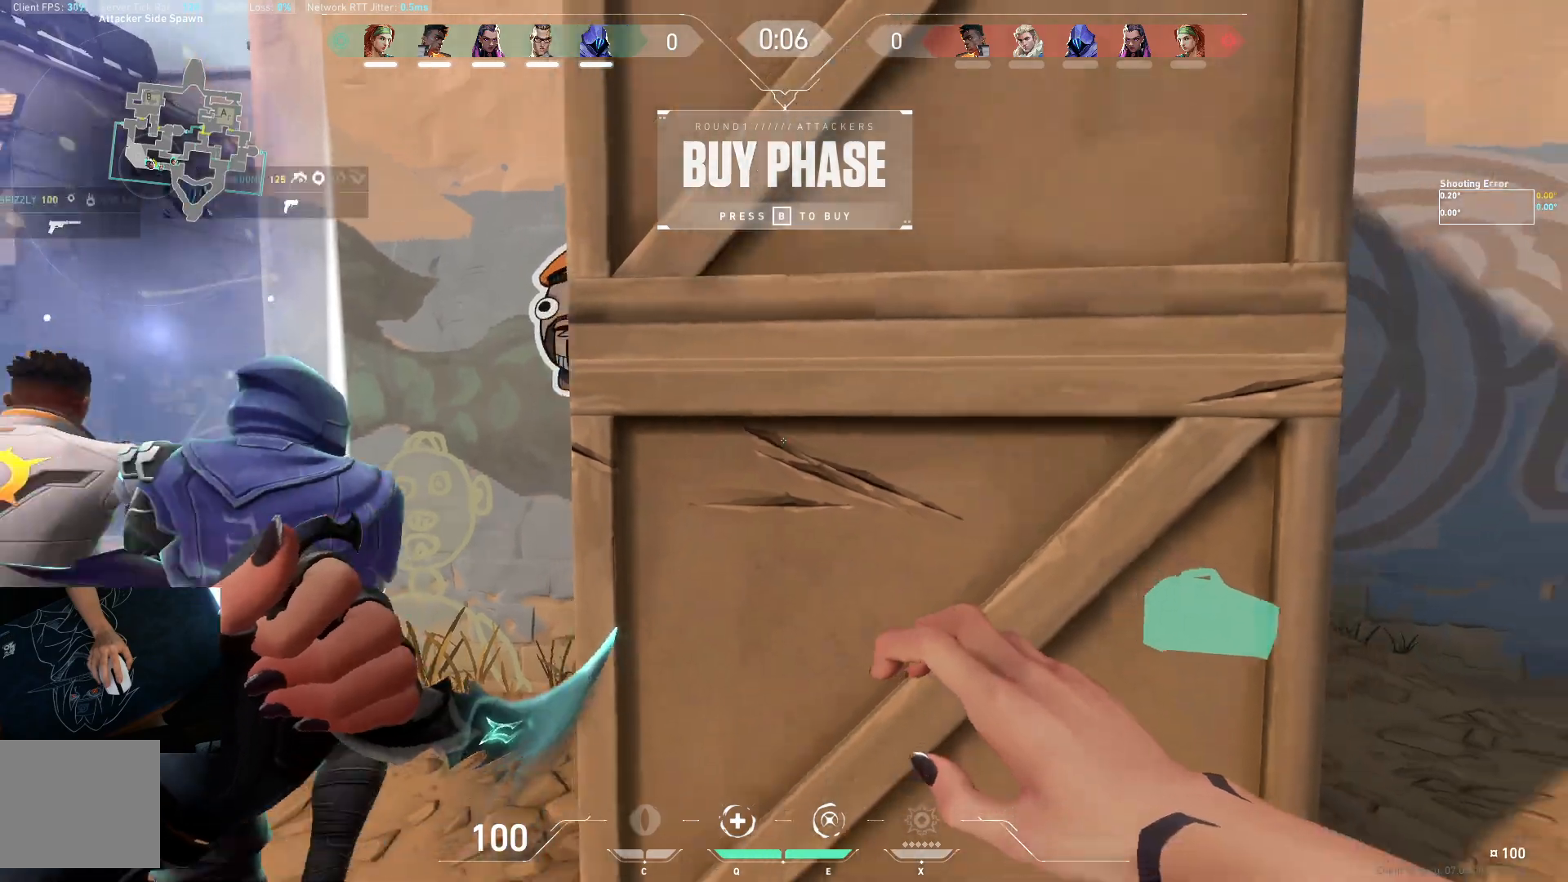
{"keys": ["a", "w"]}